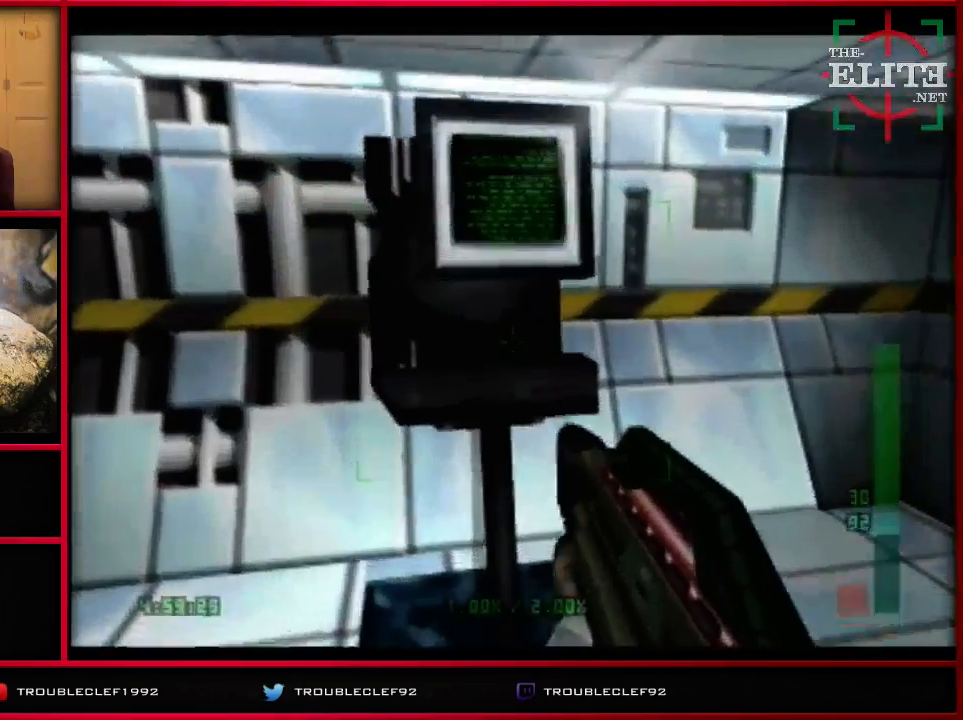
Gameplay with a controller (Nintendo layout); each line is a JSON object with the inputs held at the frame after it. "events" lists button and stick changes between this image and that frame as [ms after this image, input, new state], when the widget could be followed in between. Not read: L1 L3 R1 R3.
{"buttons": ["A"], "left_stick": "center", "events": [[400, "left_stick", "center"], [500, "A", "down"]]}
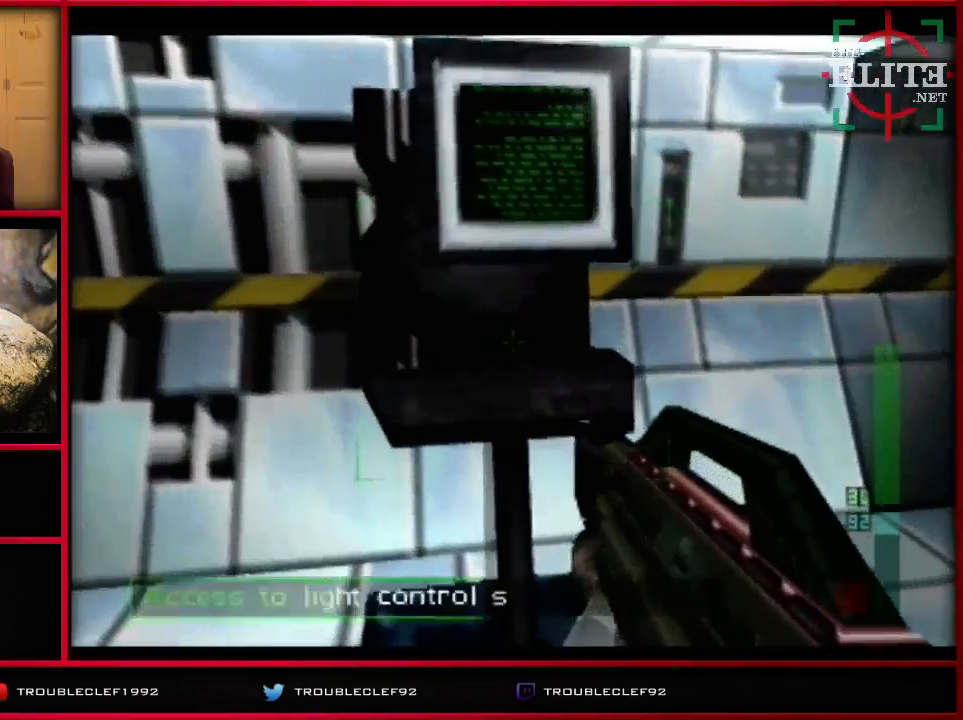
{"buttons": ["A"], "left_stick": "center", "events": []}
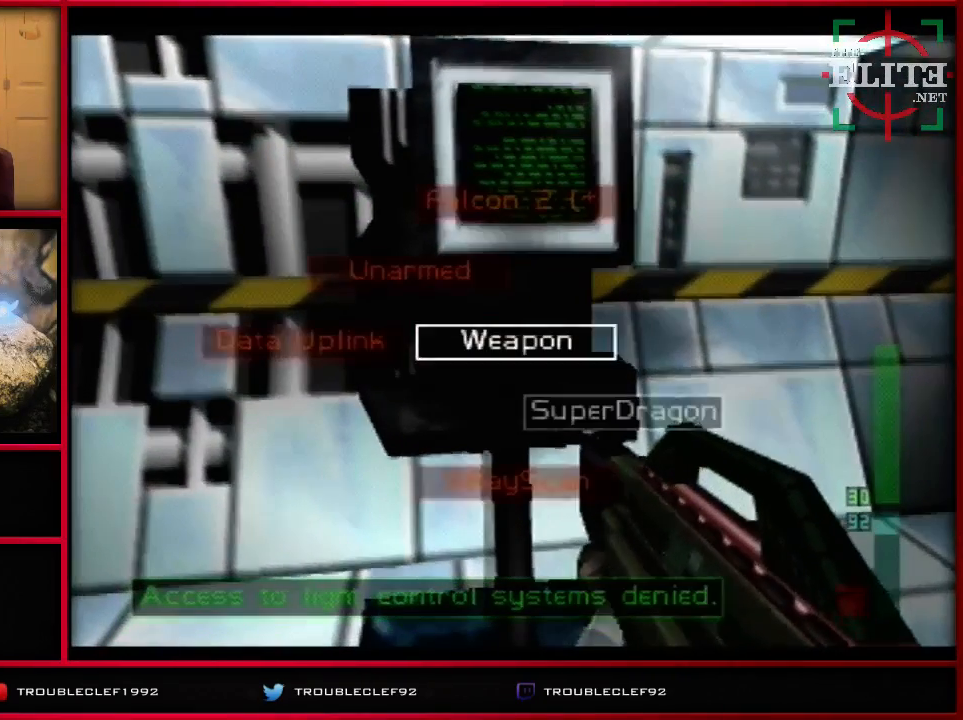
{"buttons": ["A"], "left_stick": "center", "events": []}
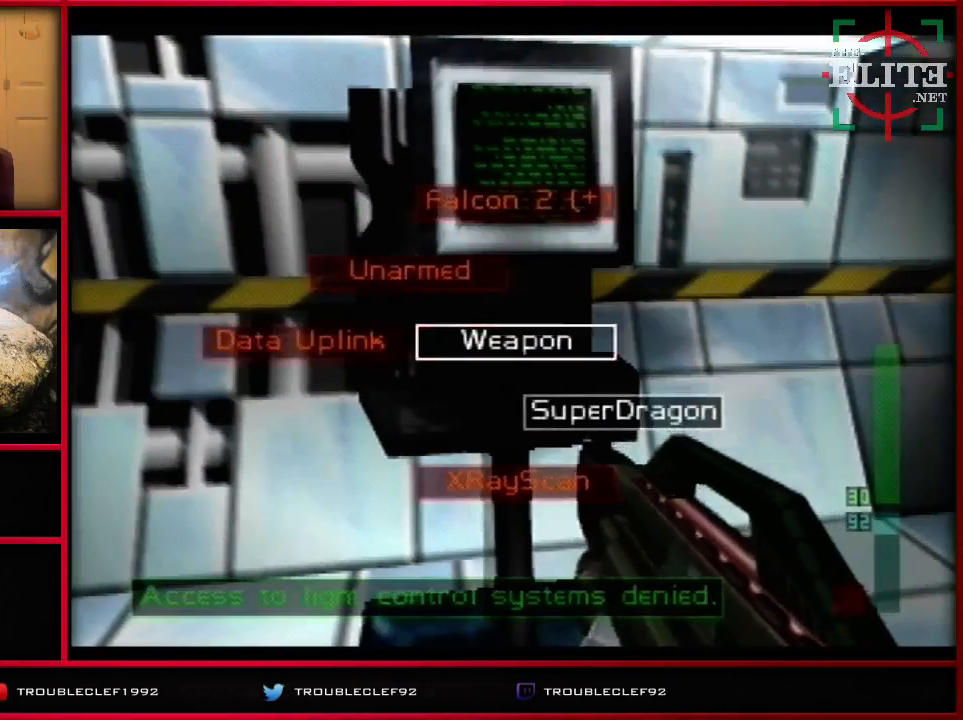
{"buttons": [], "left_stick": "center", "events": [[133, "left_stick", "left"], [367, "A", "up"], [367, "left_stick", "center"]]}
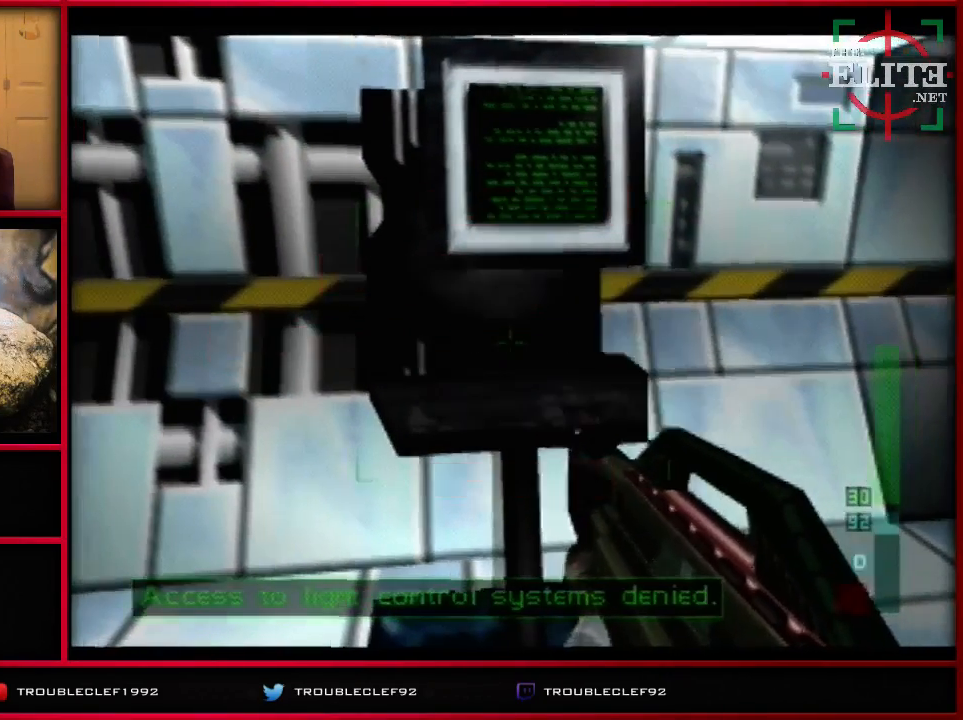
{"buttons": [], "left_stick": "center", "events": [[200, "C_UP", "down"], [267, "C_UP", "up"]]}
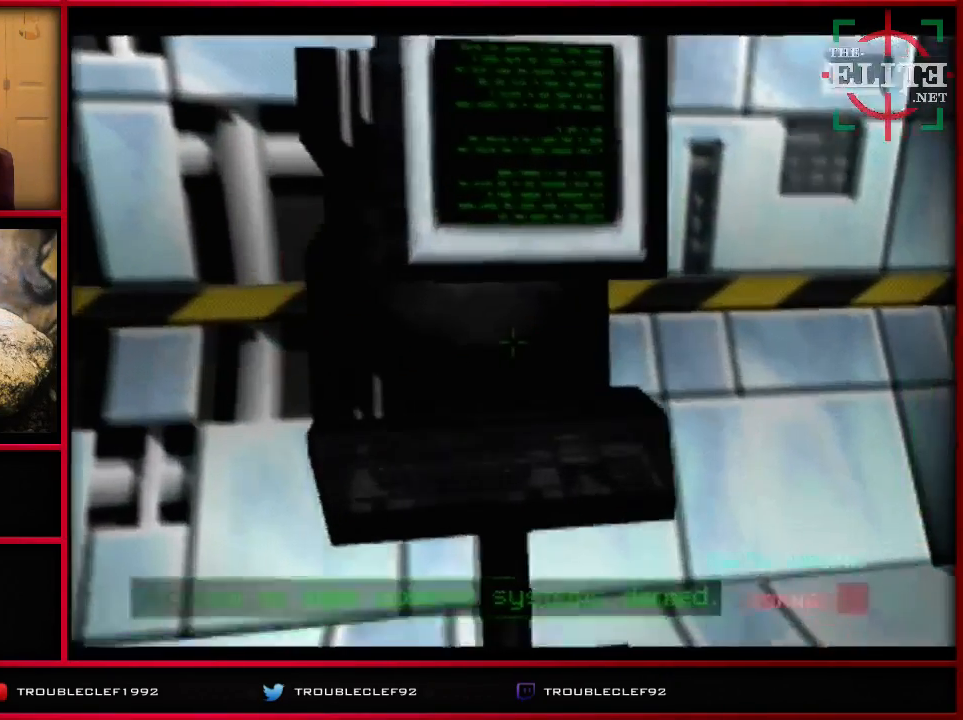
{"buttons": [], "left_stick": "center", "events": [[167, "Z", "down"], [300, "Z", "up"]]}
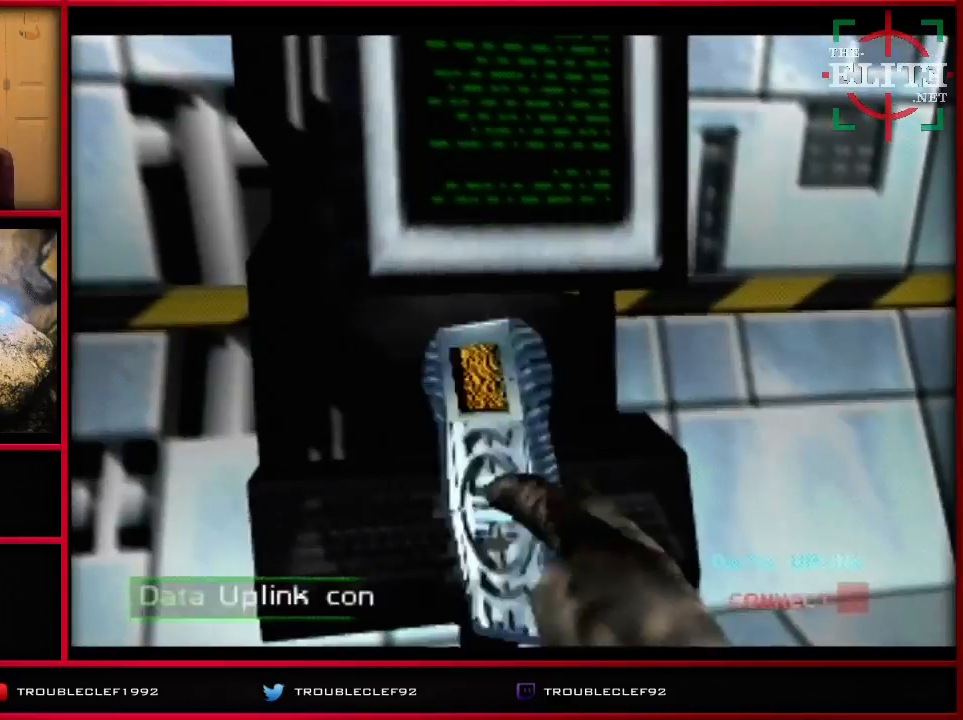
{"buttons": [], "left_stick": "center", "events": []}
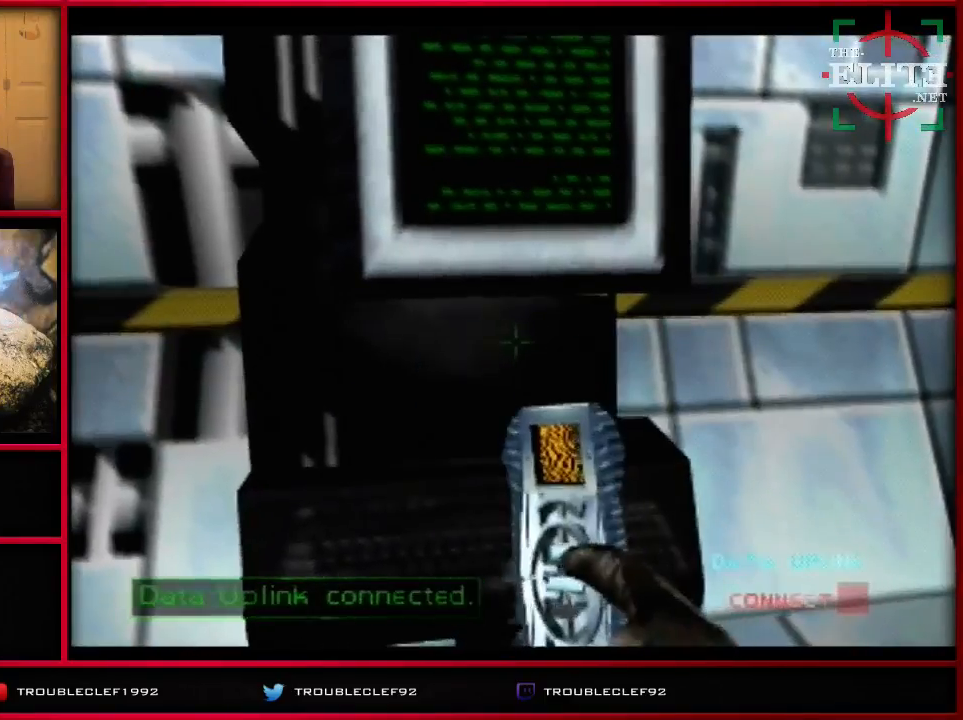
{"buttons": ["C_RIGHT"], "left_stick": "center", "events": [[500, "C_RIGHT", "down"]]}
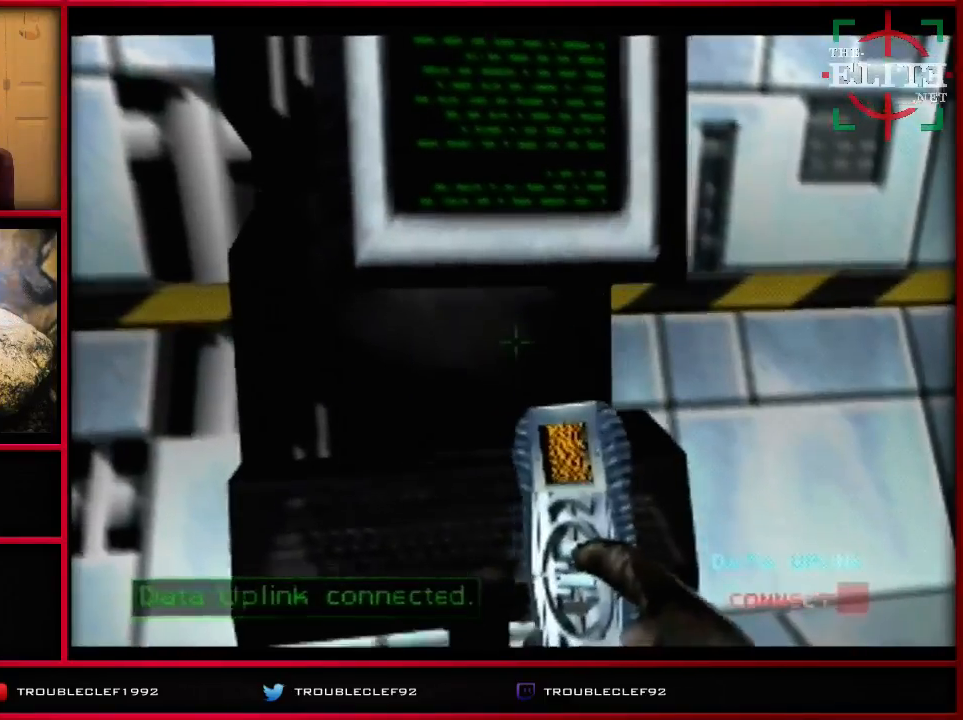
{"buttons": [], "left_stick": "center", "events": [[67, "C_RIGHT", "up"], [67, "left_stick", "left"], [300, "left_stick", "center"]]}
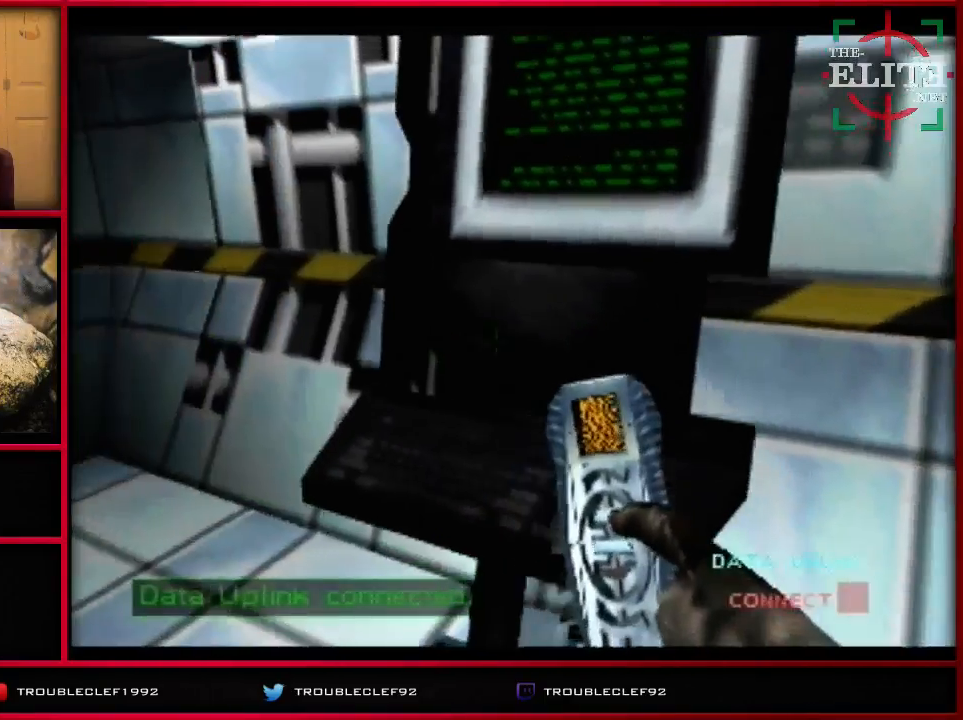
{"buttons": [], "left_stick": "center", "events": [[367, "left_stick", "left"], [500, "left_stick", "center"]]}
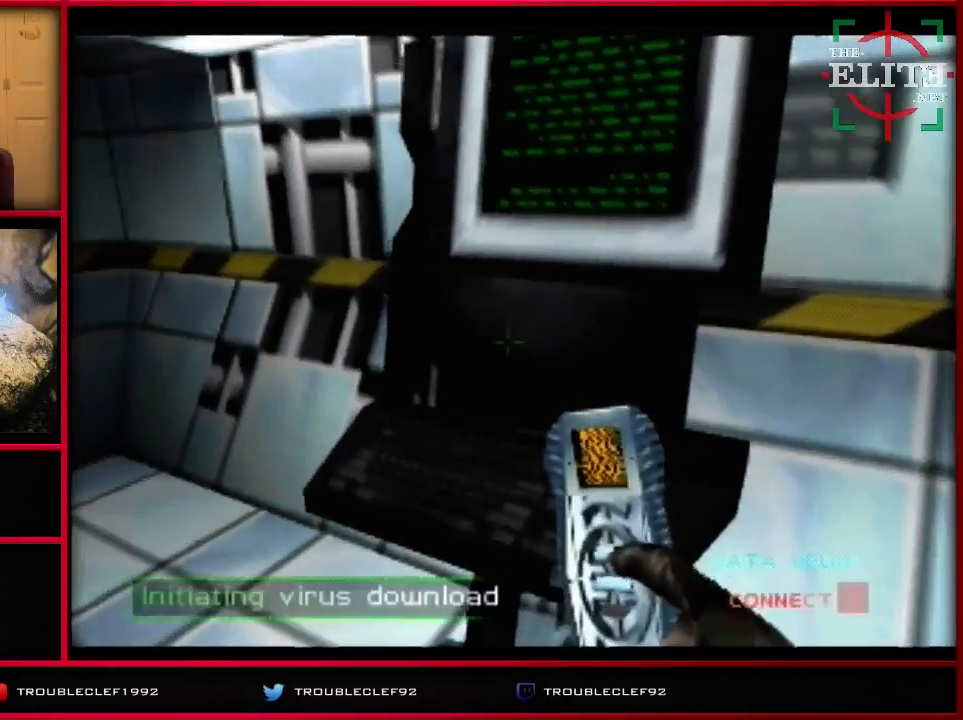
{"buttons": [], "left_stick": "center", "events": []}
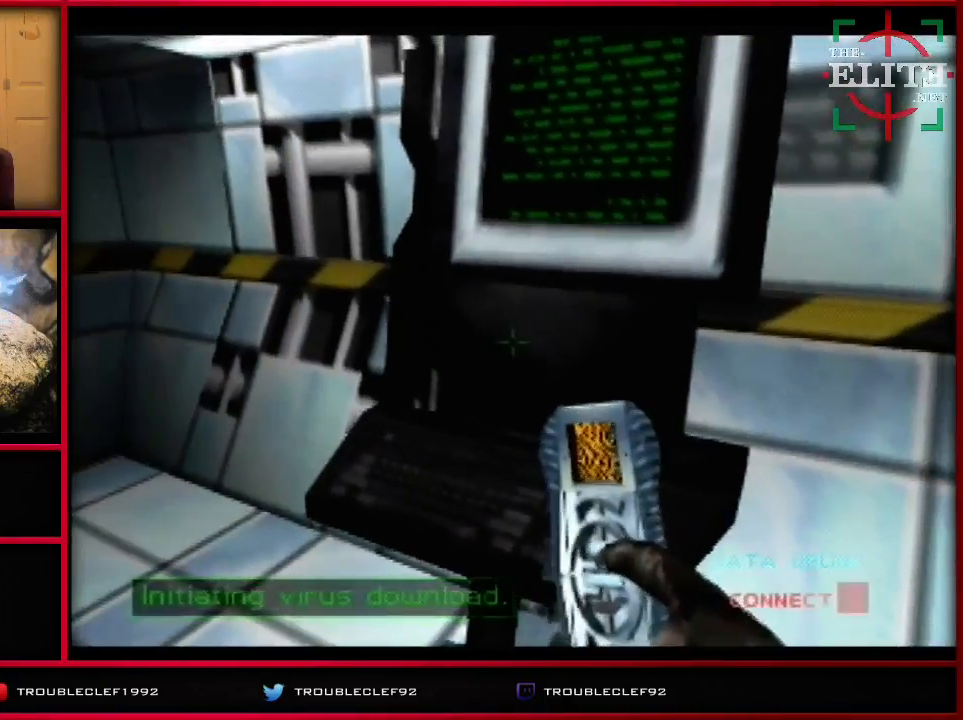
{"buttons": [], "left_stick": "left", "events": [[333, "C_RIGHT", "down"], [400, "C_RIGHT", "up"], [467, "left_stick", "left"]]}
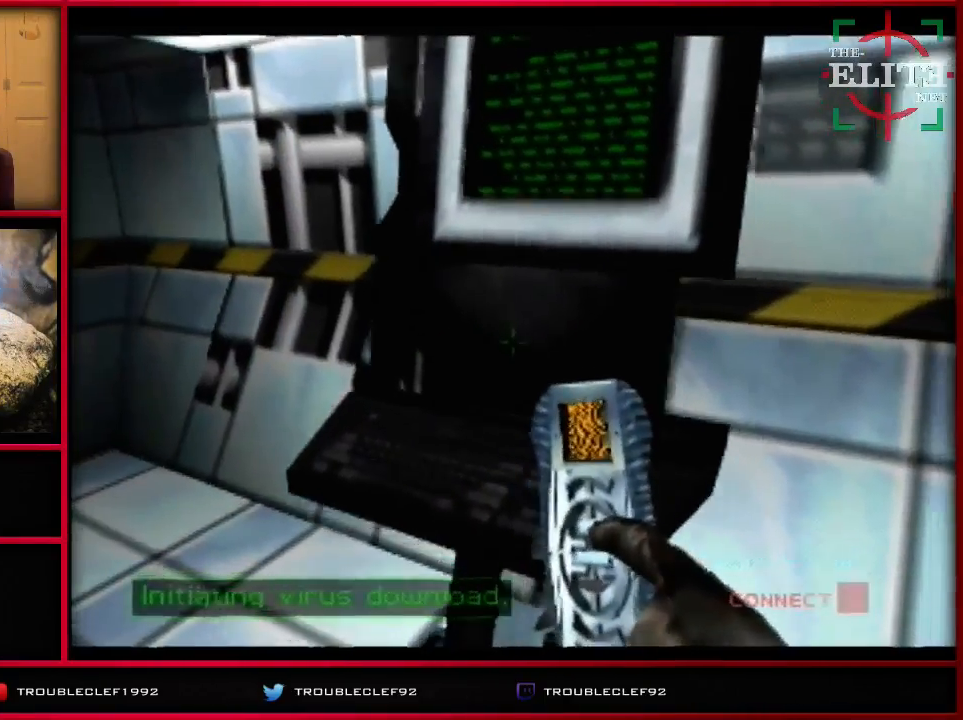
{"buttons": [], "left_stick": "left", "events": [[233, "left_stick", "center"], [500, "left_stick", "left"]]}
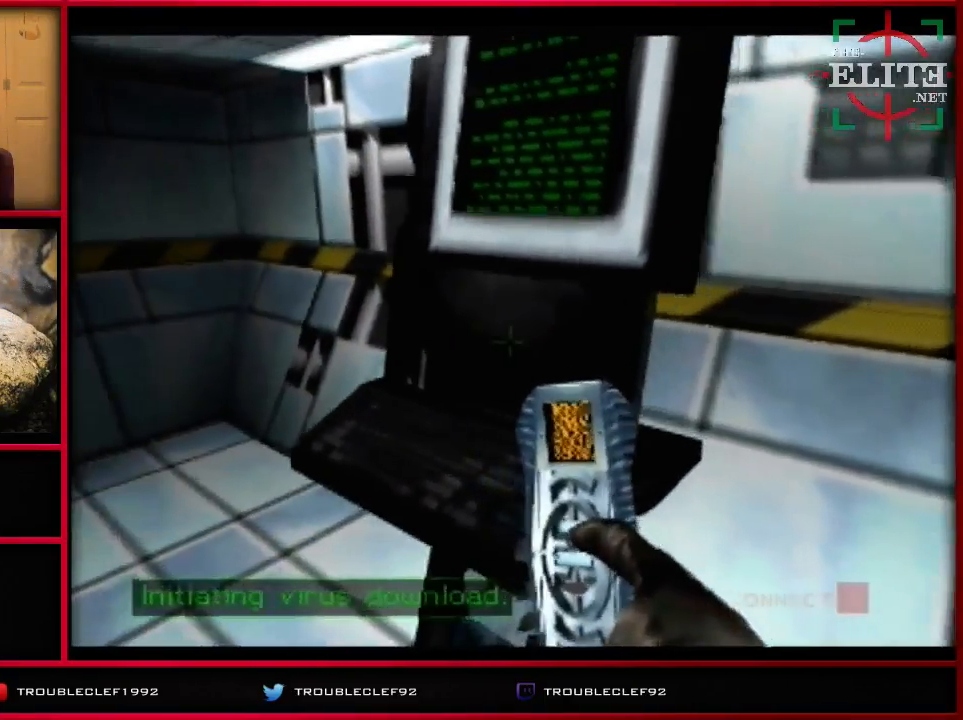
{"buttons": [], "left_stick": "center", "events": [[167, "left_stick", "center"]]}
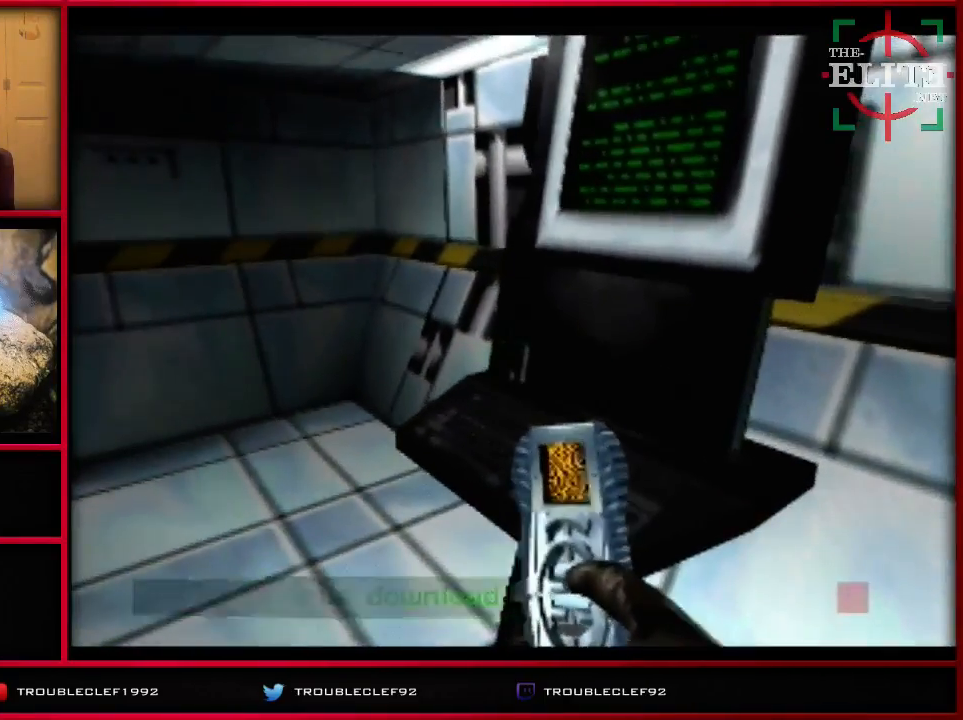
{"buttons": [], "left_stick": "center", "events": []}
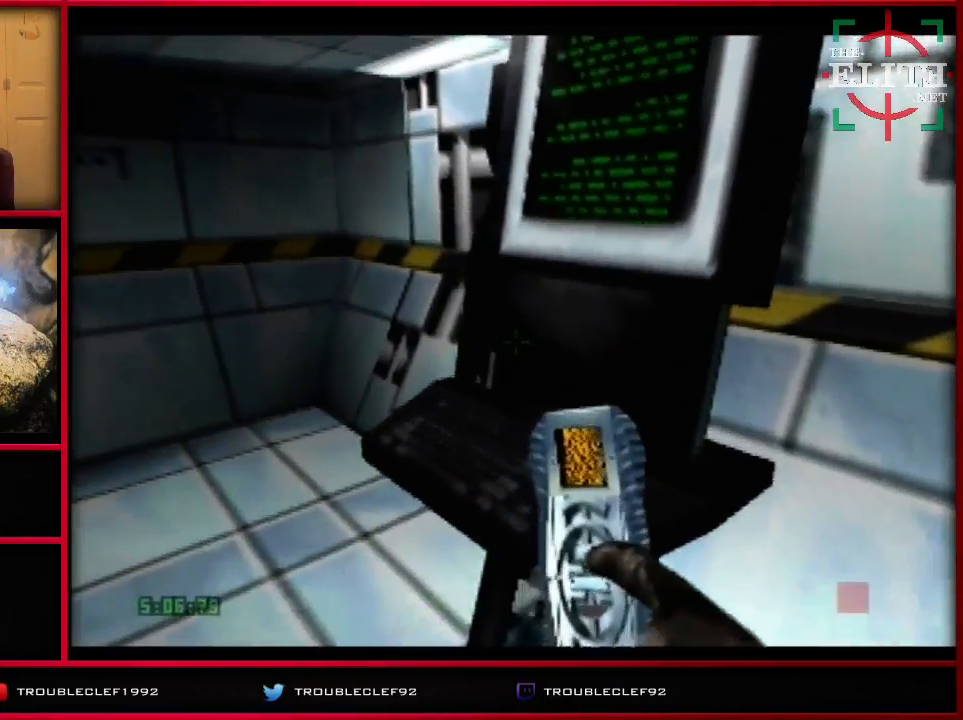
{"buttons": ["A"], "left_stick": "center", "events": [[267, "A", "down"]]}
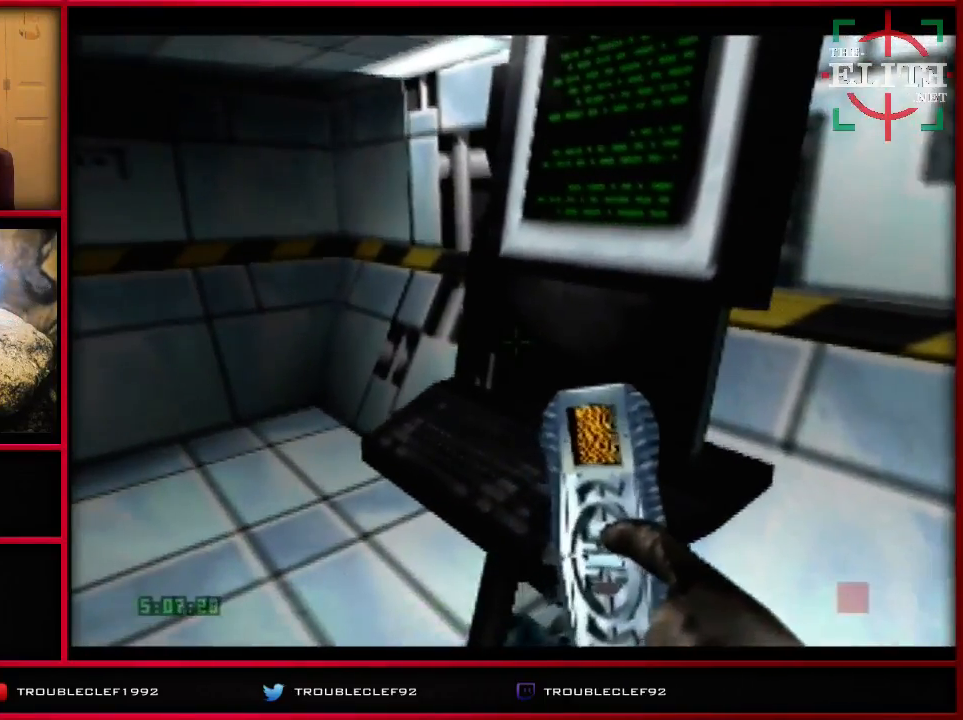
{"buttons": ["A"], "left_stick": "down-right", "events": [[200, "left_stick", "right"], [267, "left_stick", "down-right"]]}
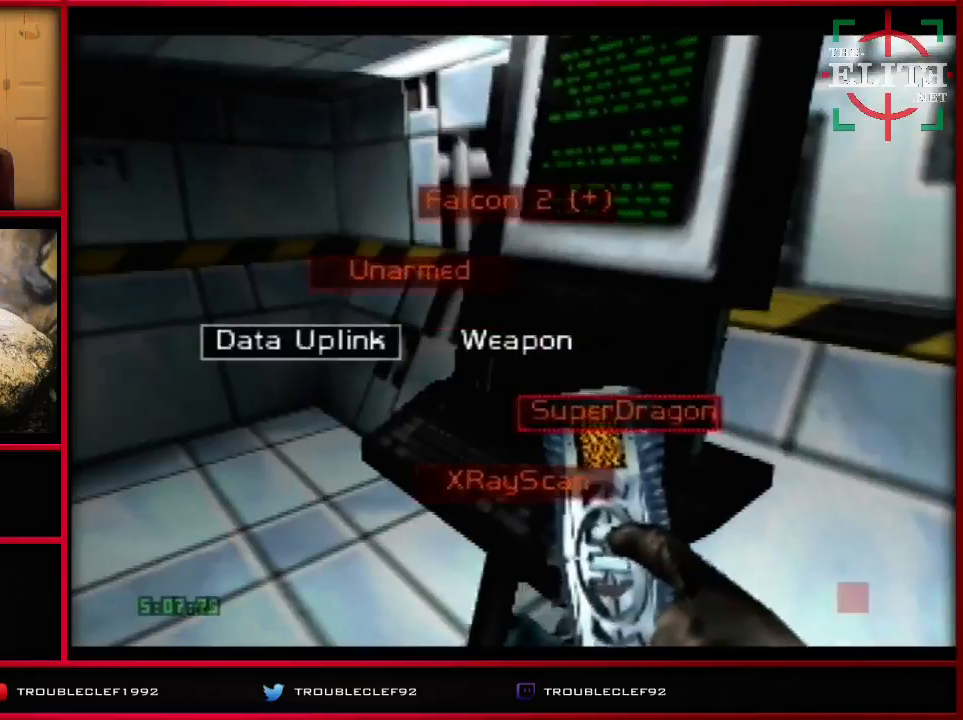
{"buttons": ["A"], "left_stick": "down-right", "events": []}
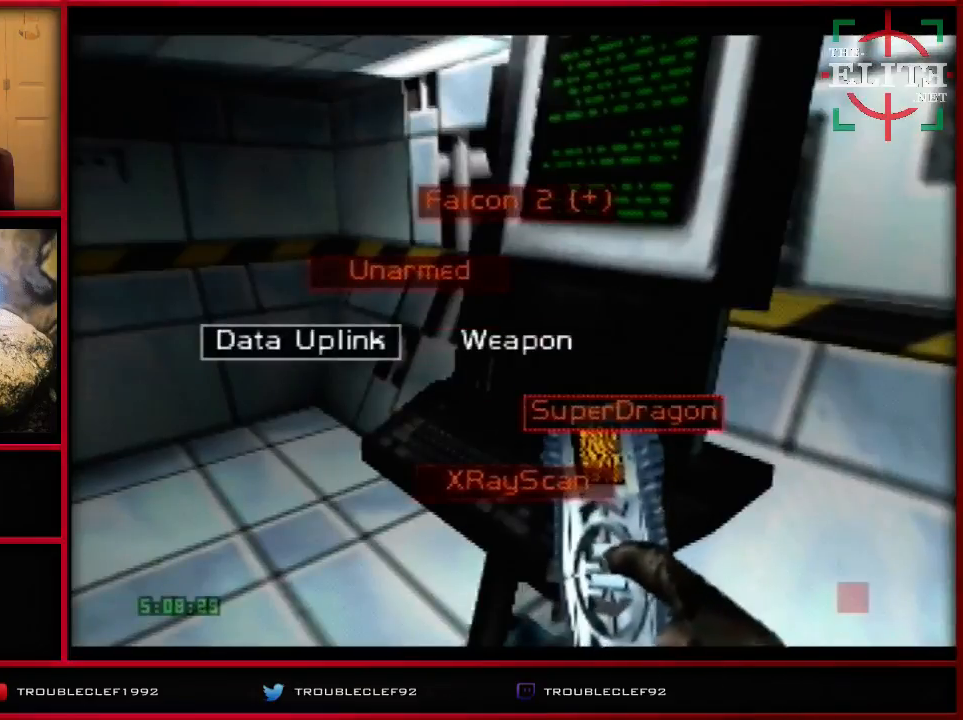
{"buttons": ["A"], "left_stick": "down-right", "events": []}
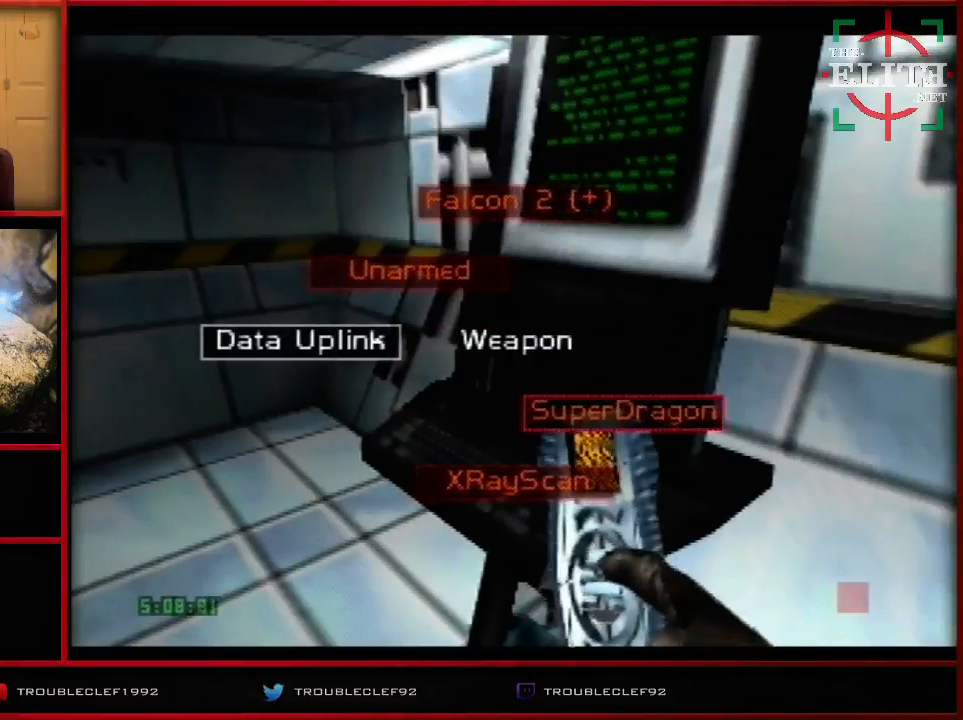
{"buttons": ["A"], "left_stick": "down-right", "events": []}
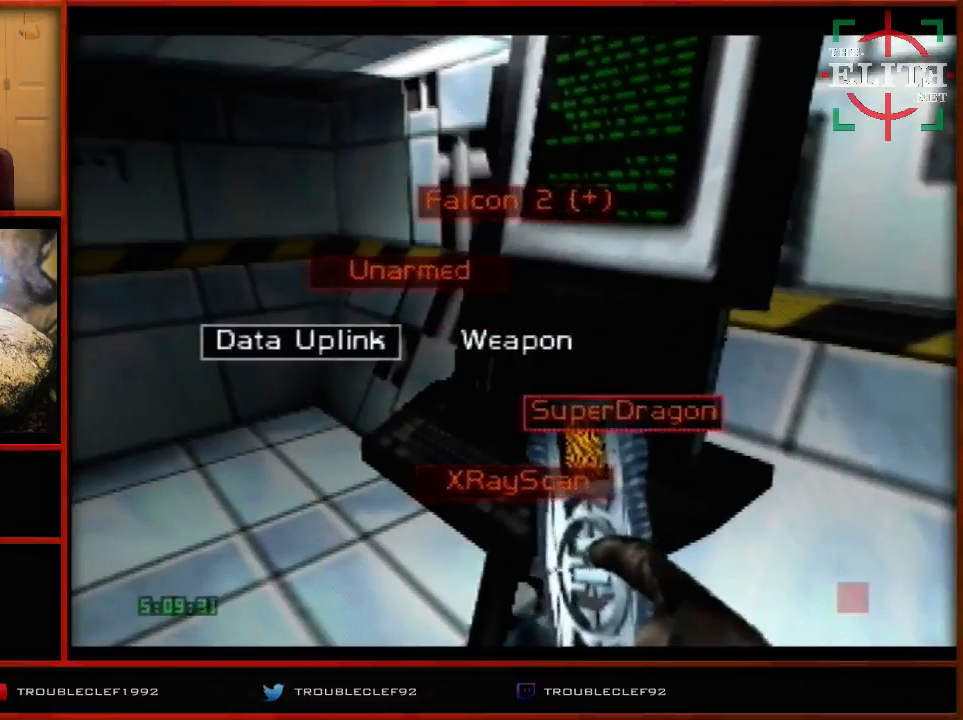
{"buttons": ["A"], "left_stick": "down-right", "events": []}
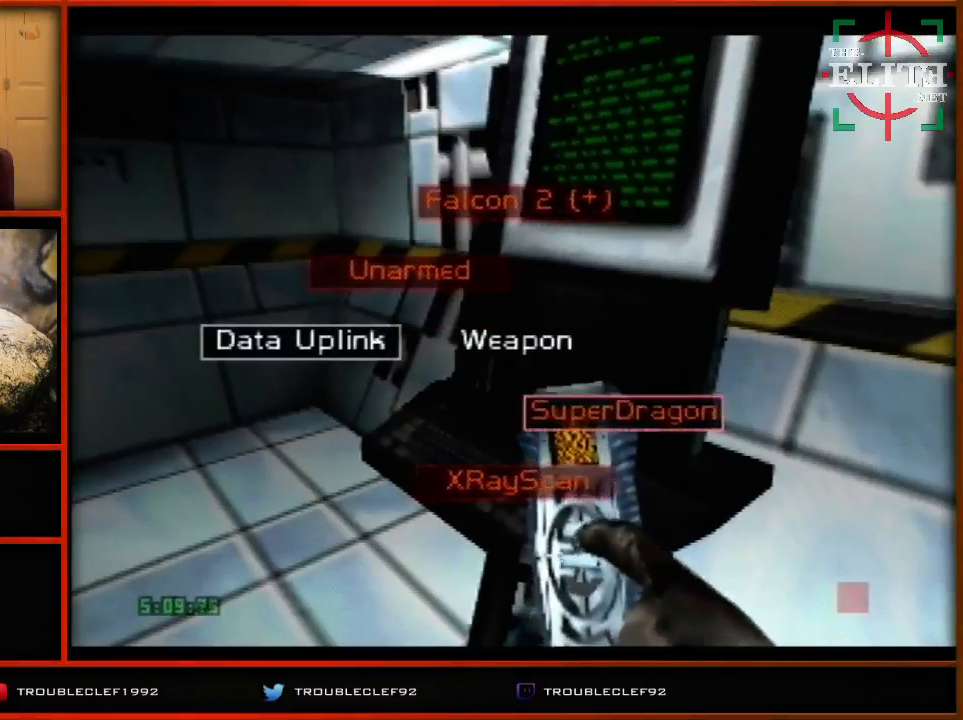
{"buttons": [], "left_stick": "down-right", "events": [[400, "A", "up"]]}
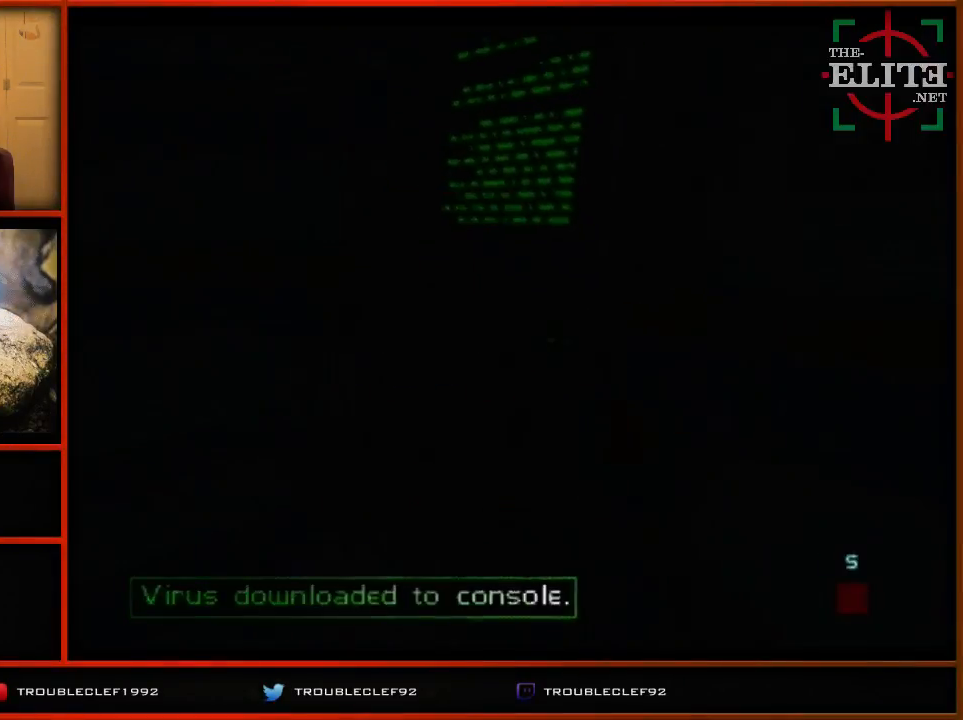
{"buttons": [], "left_stick": "left", "events": [[233, "left_stick", "left"]]}
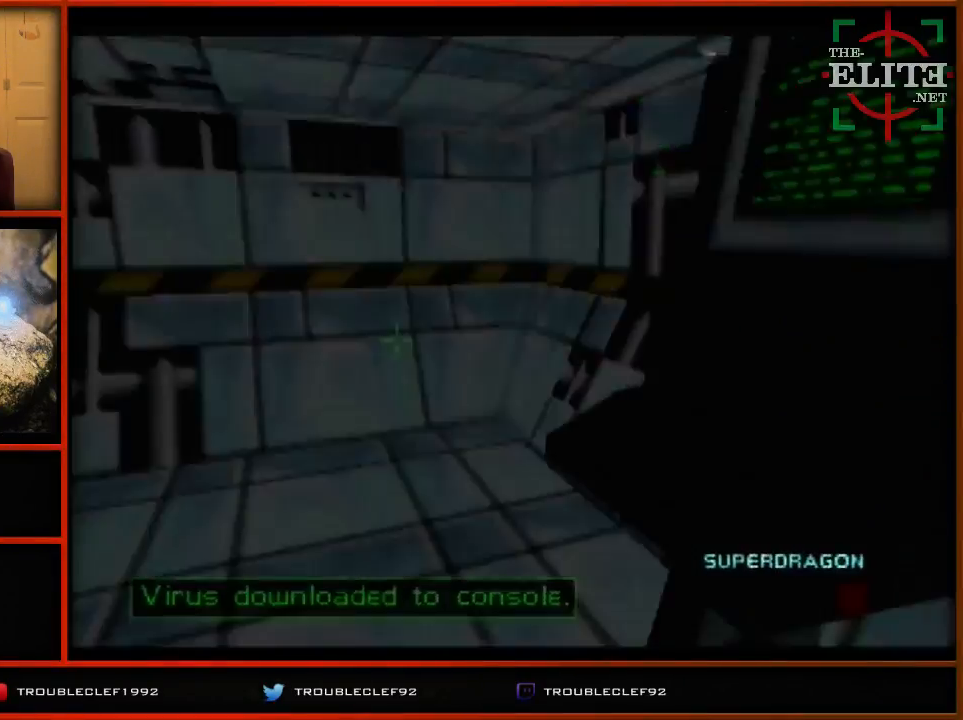
{"buttons": ["C_UP"], "left_stick": "center", "events": [[333, "C_UP", "down"], [500, "left_stick", "center"]]}
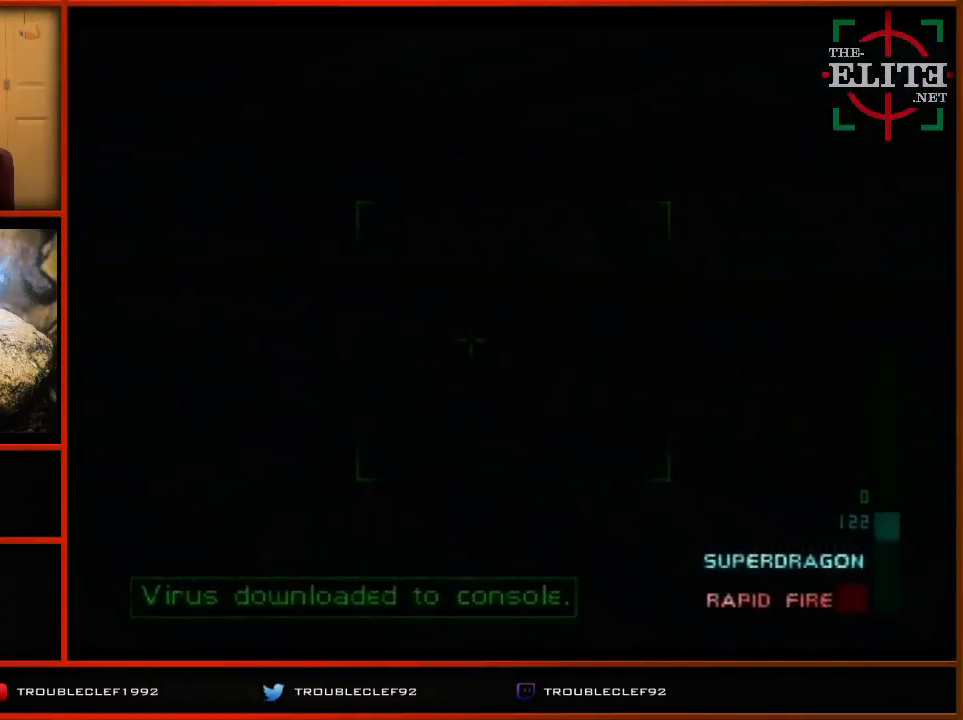
{"buttons": ["C_LEFT", "C_UP"], "left_stick": "center", "events": [[167, "left_stick", "left"], [267, "left_stick", "center"], [433, "C_LEFT", "down"]]}
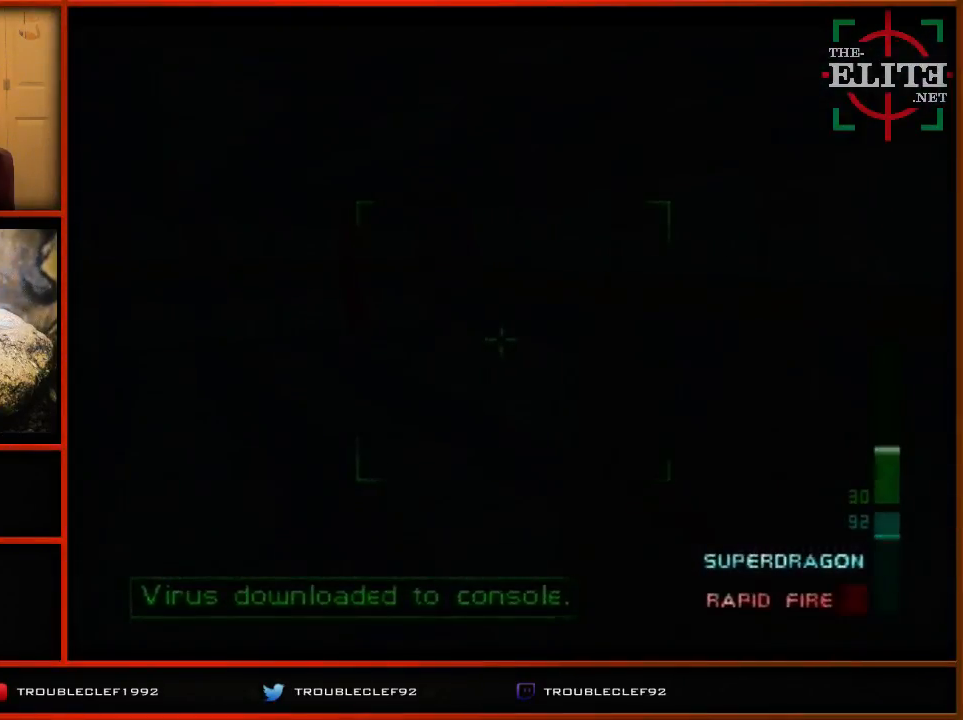
{"buttons": ["C_LEFT", "C_UP"], "left_stick": "right", "events": [[167, "left_stick", "right"]]}
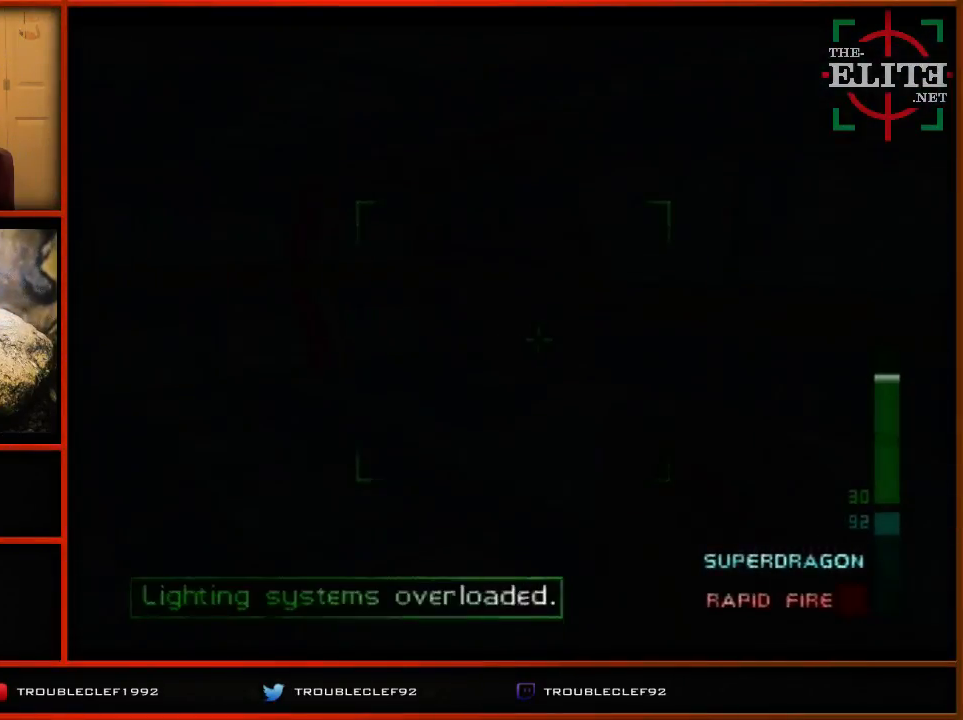
{"buttons": [], "left_stick": "center", "events": [[200, "C_LEFT", "up"], [200, "C_UP", "up"], [333, "left_stick", "center"]]}
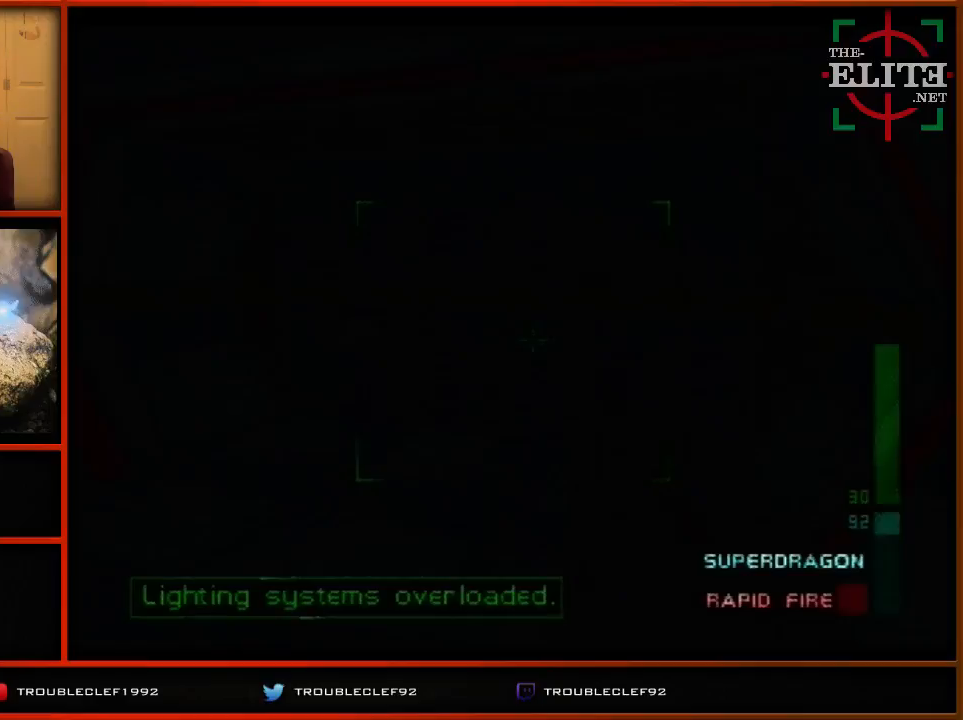
{"buttons": ["C_UP"], "left_stick": "center", "events": [[167, "left_stick", "right"], [200, "C_UP", "down"], [367, "left_stick", "center"]]}
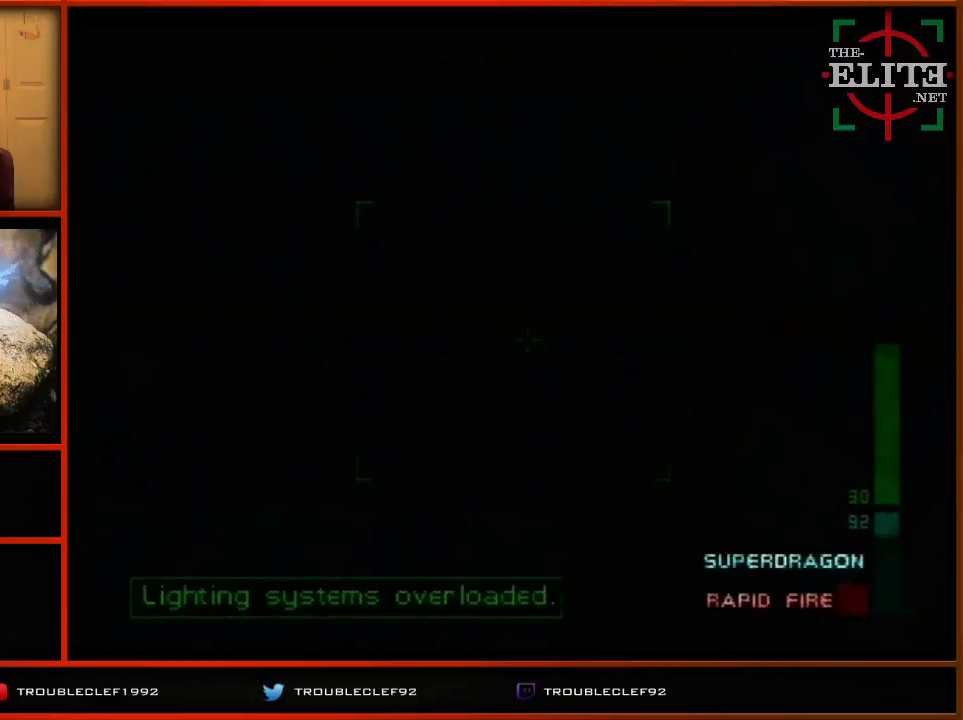
{"buttons": ["B"], "left_stick": "center", "events": [[267, "C_UP", "up"], [267, "left_stick", "up-left"], [467, "B", "down"], [467, "left_stick", "center"]]}